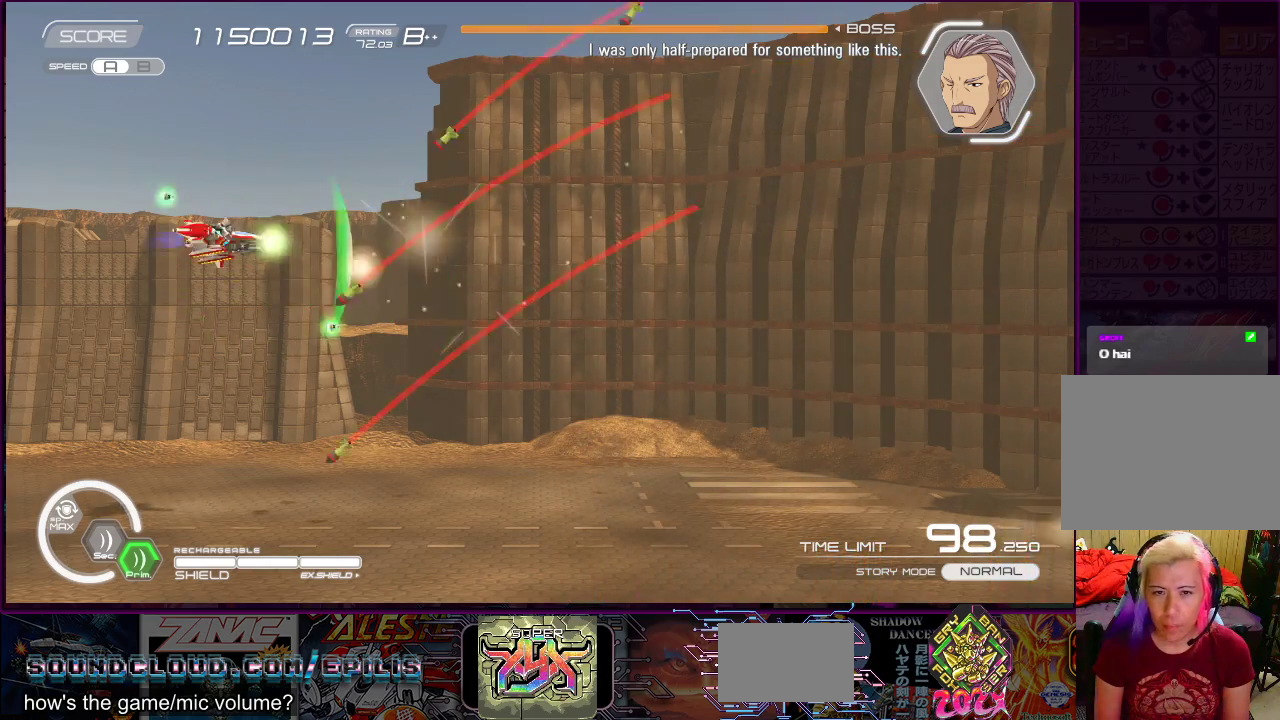
Gameplay with a controller (PlayStation layout); each line is a JSON object with the inputs held at the frame after it. "events" lists button and stick changes between this image and that frame as [ms after this image, input, new state], when the widget could be followed in between. Not read: L3 R3 left_stick.
{"buttons": ["SQUARE", "DPAD_RIGHT"], "right_stick": "center", "events": [[33, "DPAD_UP", "up"], [133, "DPAD_UP", "down"], [167, "DPAD_LEFT", "up"], [183, "DPAD_RIGHT", "down"], [450, "DPAD_UP", "up"]]}
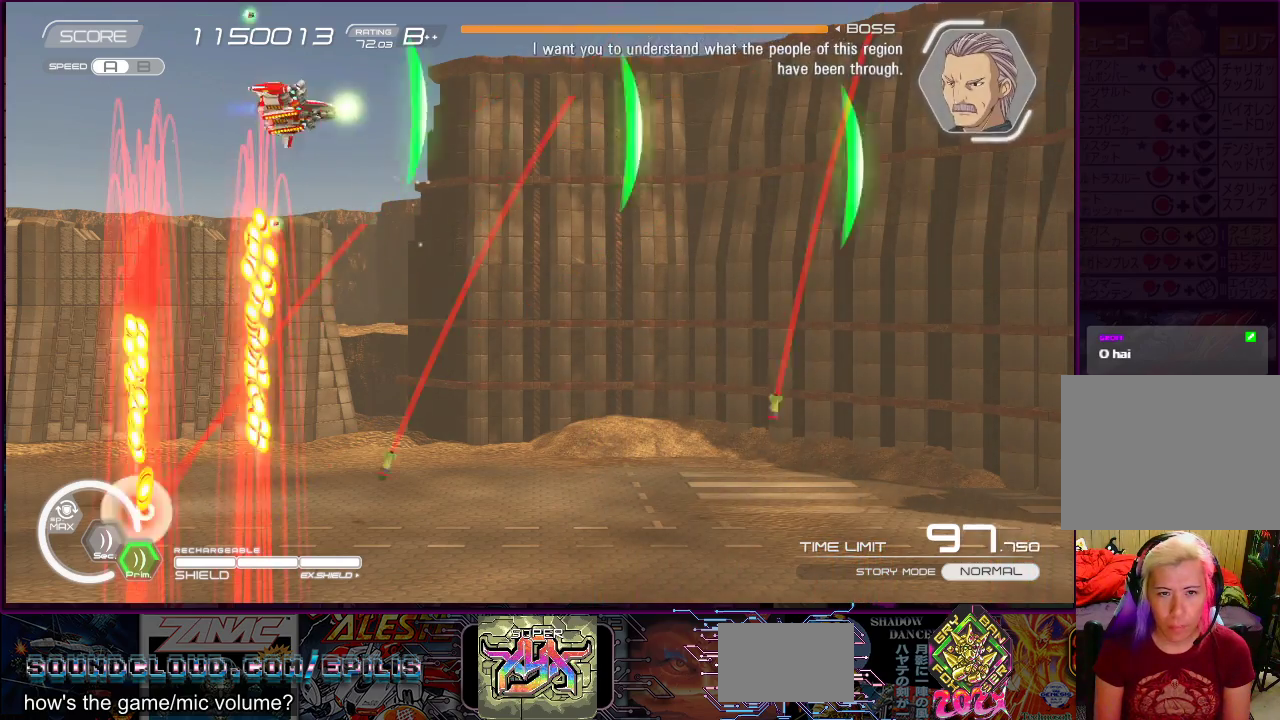
{"buttons": ["SQUARE", "DPAD_UP", "DPAD_RIGHT"], "right_stick": "center", "events": [[183, "DPAD_DOWN", "down"], [233, "DPAD_RIGHT", "up"], [283, "DPAD_LEFT", "down"], [317, "DPAD_DOWN", "up"], [333, "DPAD_LEFT", "up"], [450, "DPAD_RIGHT", "down"], [450, "DPAD_UP", "down"]]}
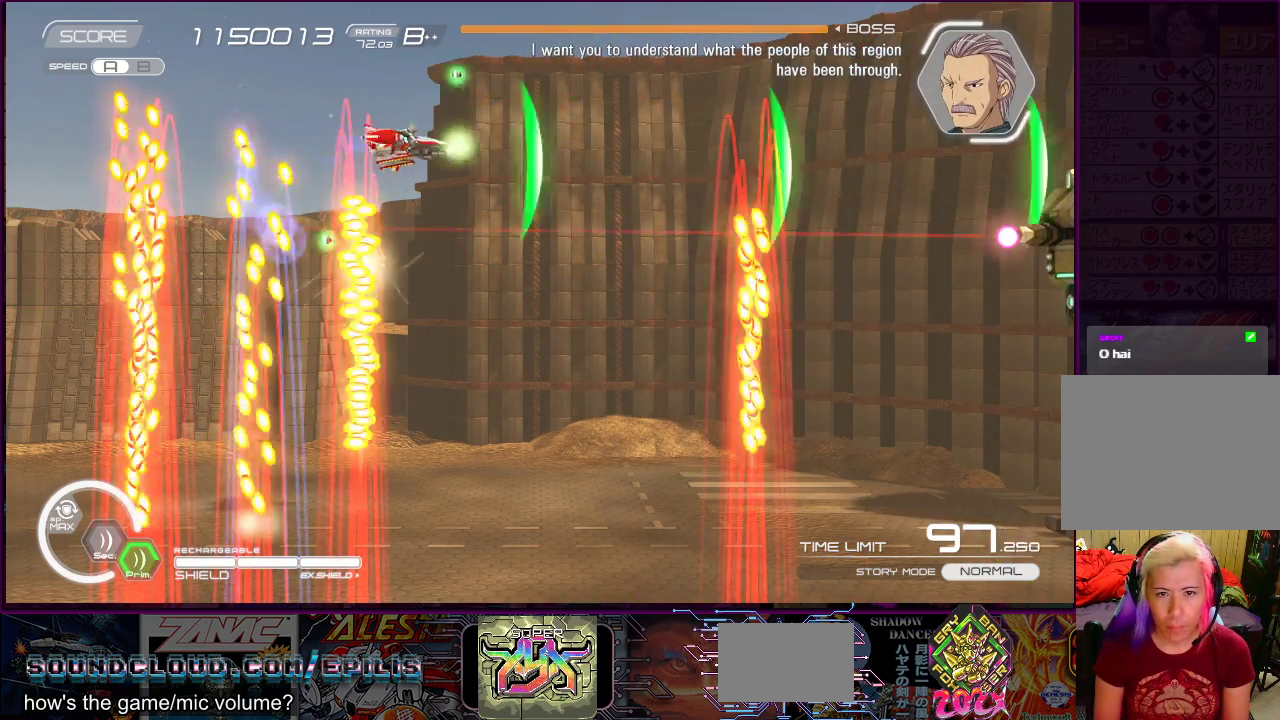
{"buttons": ["SQUARE"], "right_stick": "center", "events": [[67, "DPAD_UP", "up"], [150, "DPAD_RIGHT", "up"], [350, "DPAD_DOWN", "down"], [350, "DPAD_RIGHT", "down"], [383, "DPAD_RIGHT", "up"], [483, "DPAD_DOWN", "up"]]}
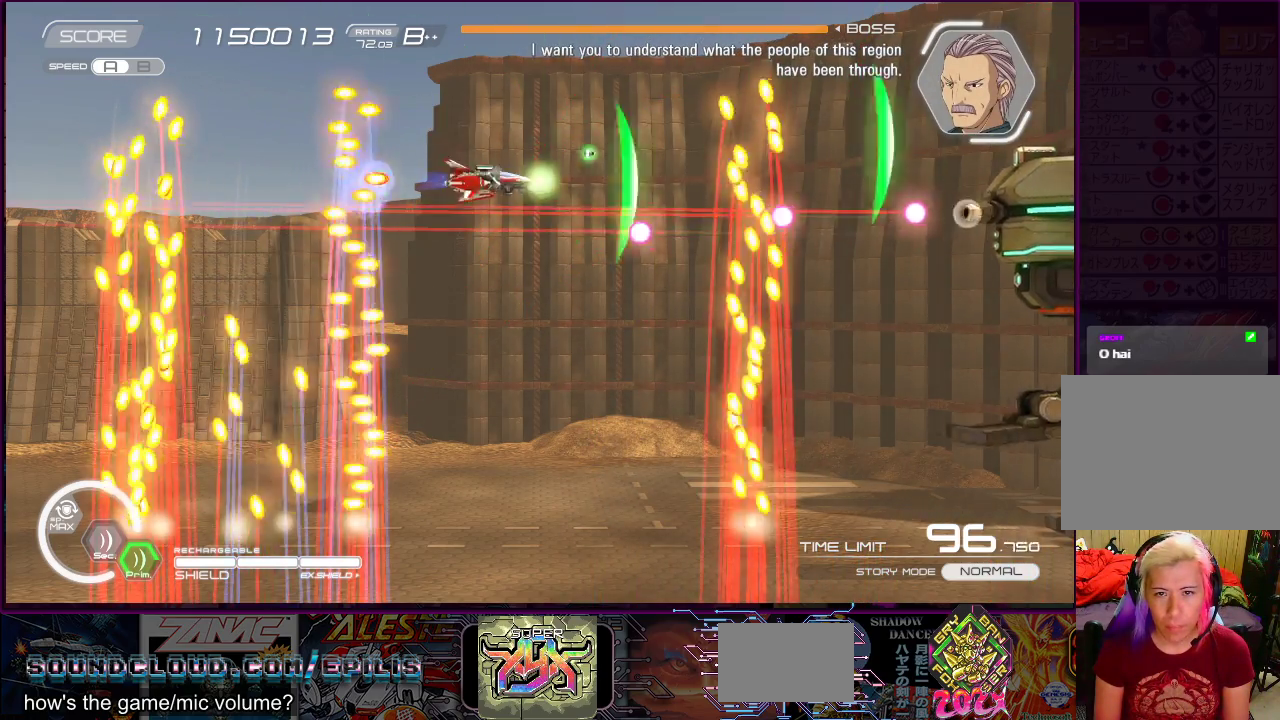
{"buttons": ["SQUARE"], "right_stick": "center", "events": [[100, "DPAD_UP", "down"], [117, "DPAD_LEFT", "down"], [200, "DPAD_LEFT", "up"], [233, "DPAD_RIGHT", "down"], [233, "DPAD_UP", "up"], [250, "DPAD_RIGHT", "up"]]}
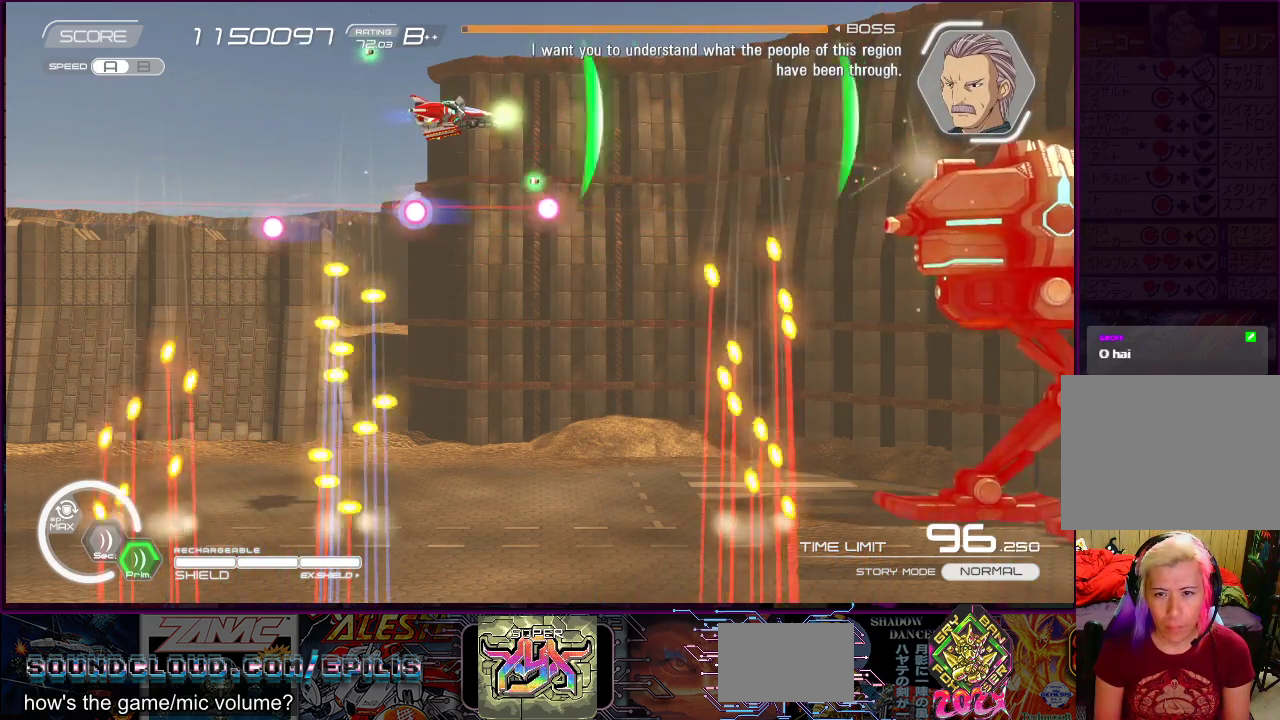
{"buttons": ["SQUARE", "DPAD_DOWN"], "right_stick": "center", "events": [[50, "DPAD_RIGHT", "down"], [67, "DPAD_DOWN", "down"], [167, "DPAD_RIGHT", "up"], [200, "DPAD_LEFT", "down"], [367, "DPAD_DOWN", "up"], [367, "DPAD_LEFT", "up"], [500, "DPAD_DOWN", "down"]]}
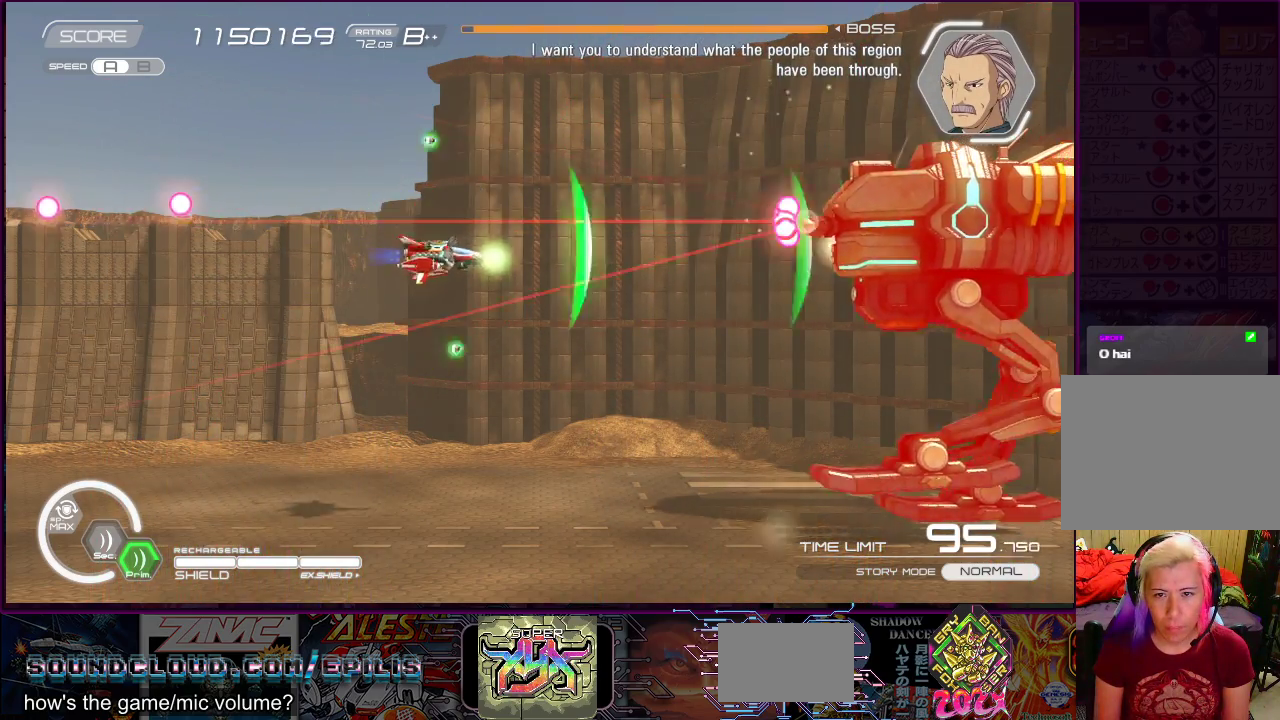
{"buttons": ["SQUARE", "DPAD_LEFT"], "right_stick": "center", "events": [[17, "DPAD_LEFT", "down"], [67, "DPAD_LEFT", "up"], [100, "DPAD_DOWN", "up"], [383, "DPAD_LEFT", "down"]]}
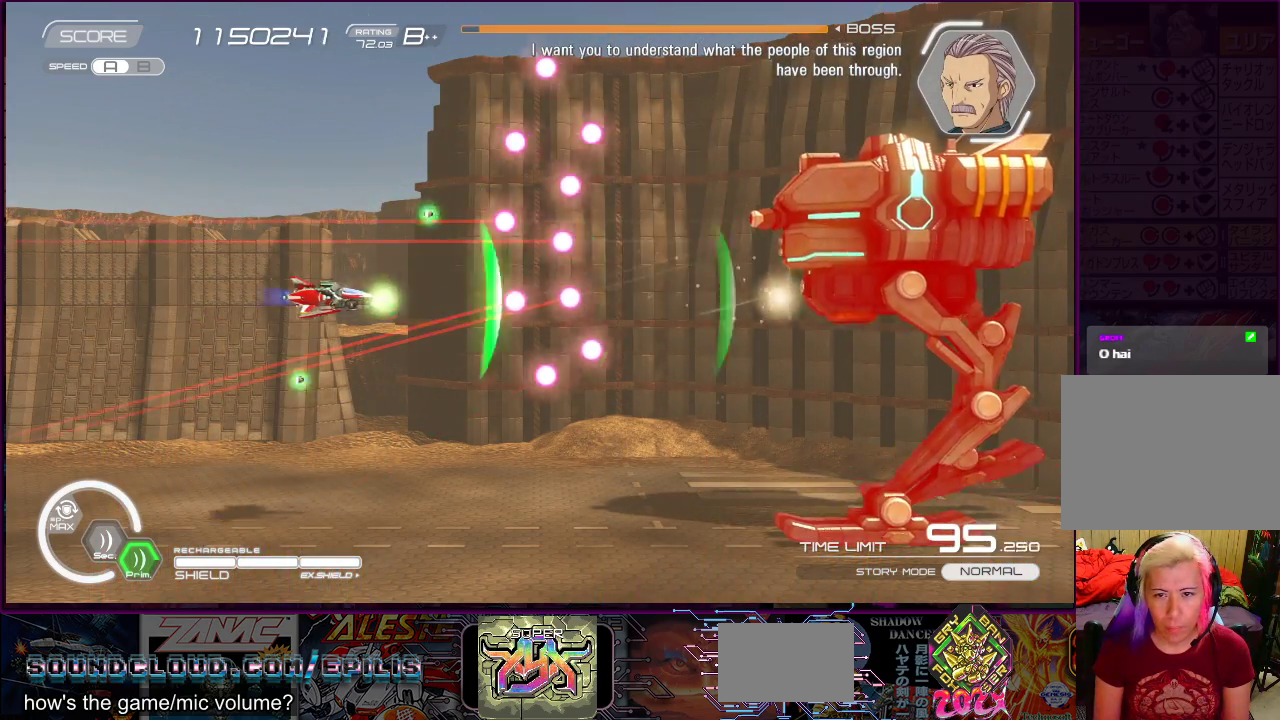
{"buttons": ["SQUARE"], "right_stick": "center", "events": [[350, "DPAD_LEFT", "up"]]}
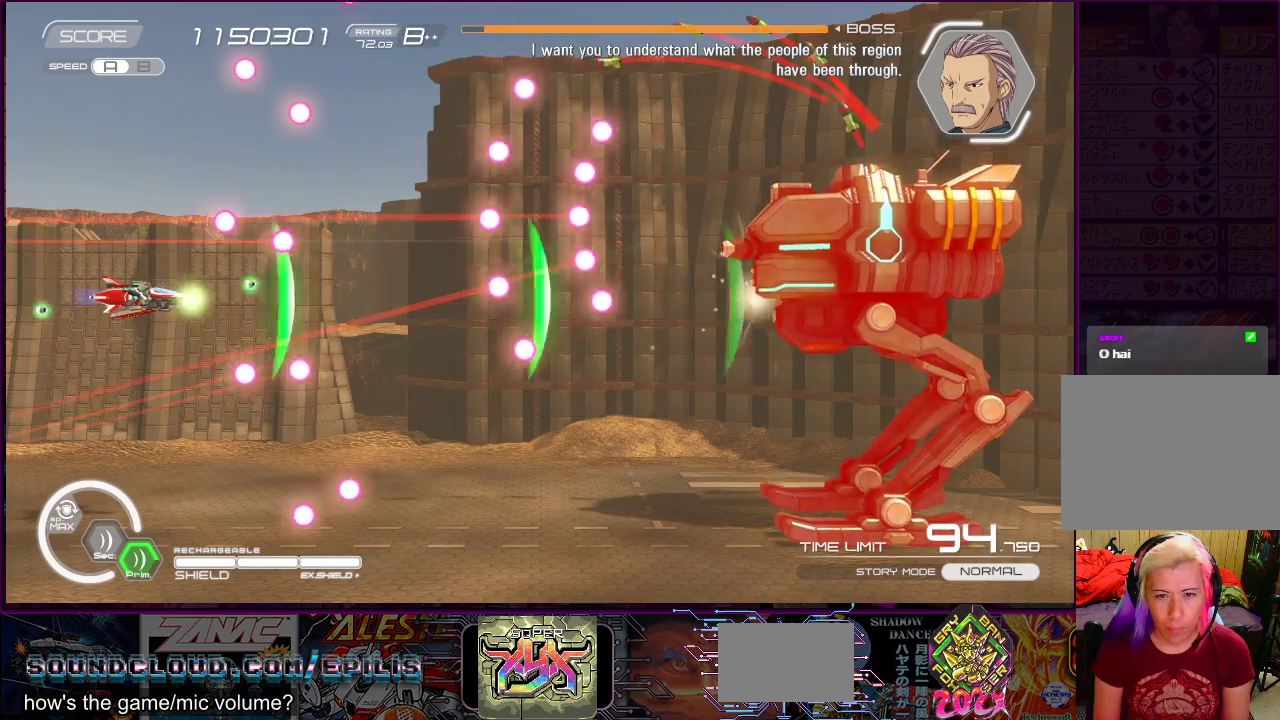
{"buttons": ["SQUARE"], "right_stick": "center", "events": [[150, "DPAD_RIGHT", "down"], [267, "DPAD_RIGHT", "up"]]}
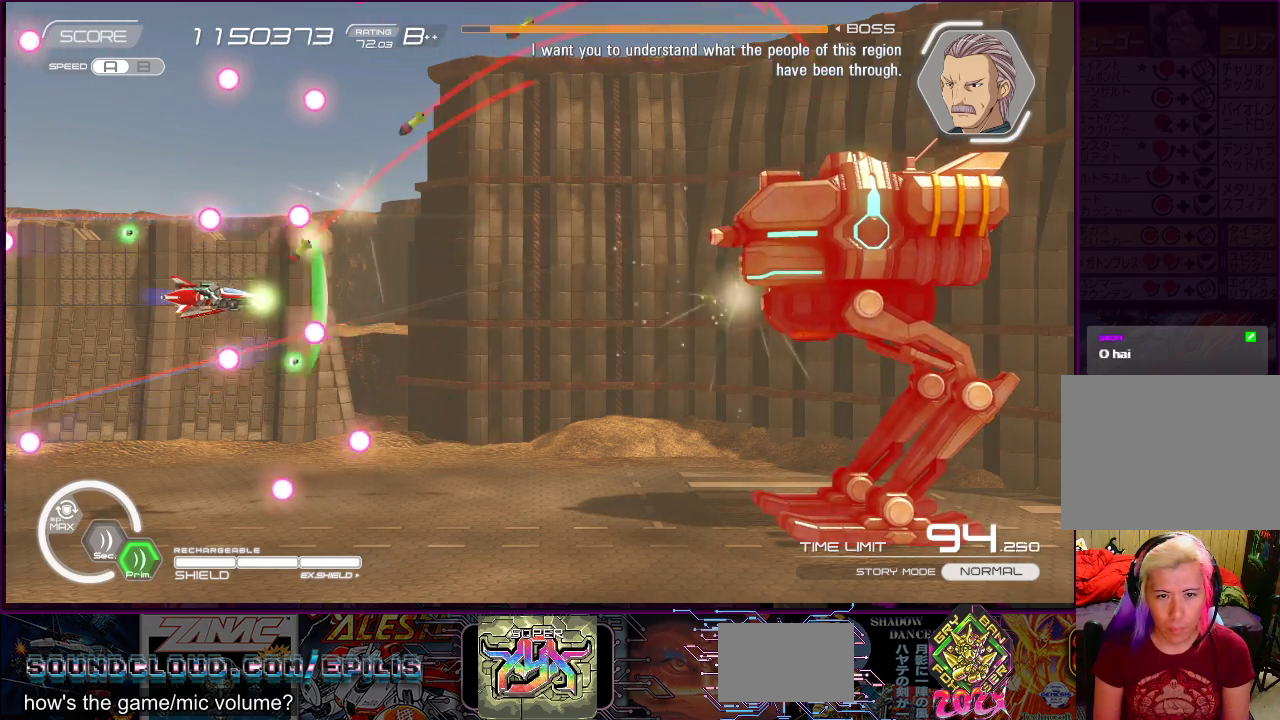
{"buttons": ["SQUARE", "DPAD_RIGHT"], "right_stick": "center", "events": [[50, "DPAD_RIGHT", "down"]]}
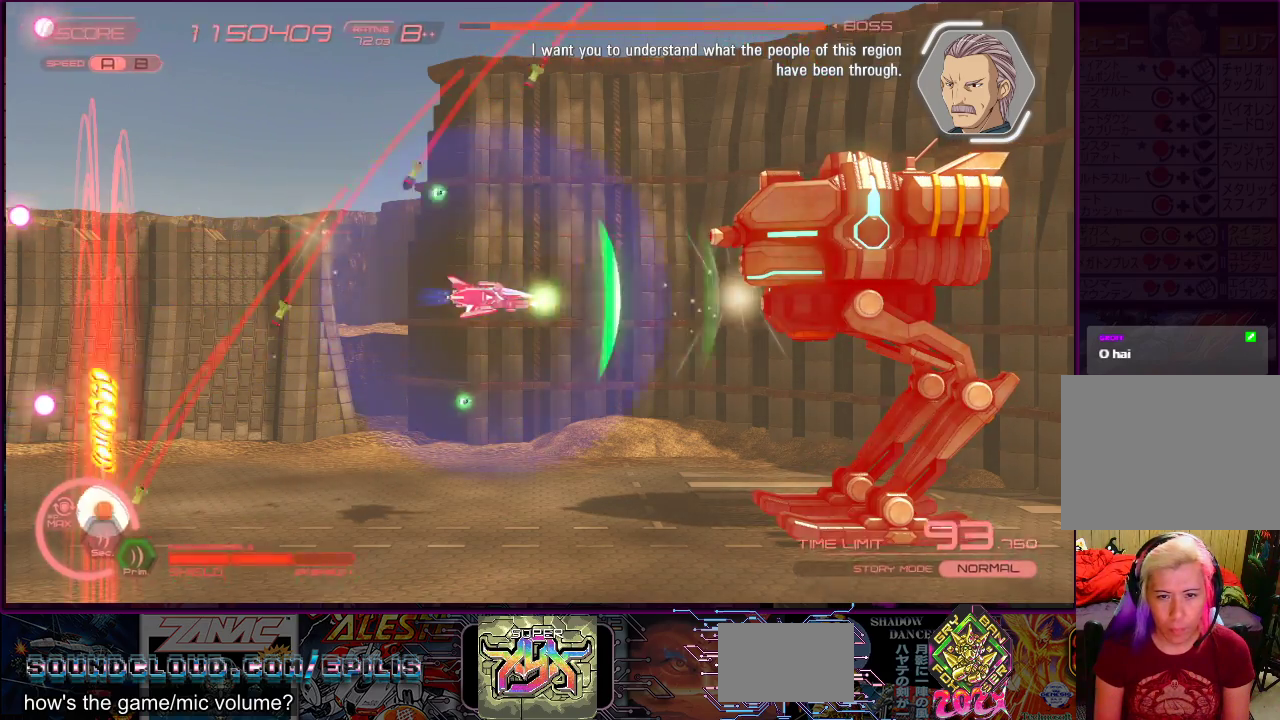
{"buttons": ["CROSS", "SQUARE", "DPAD_DOWN", "DPAD_RIGHT"], "right_stick": "center", "events": [[33, "DPAD_RIGHT", "up"], [233, "DPAD_LEFT", "down"], [333, "DPAD_LEFT", "up"], [367, "DPAD_DOWN", "down"], [367, "DPAD_RIGHT", "down"], [450, "CROSS", "down"]]}
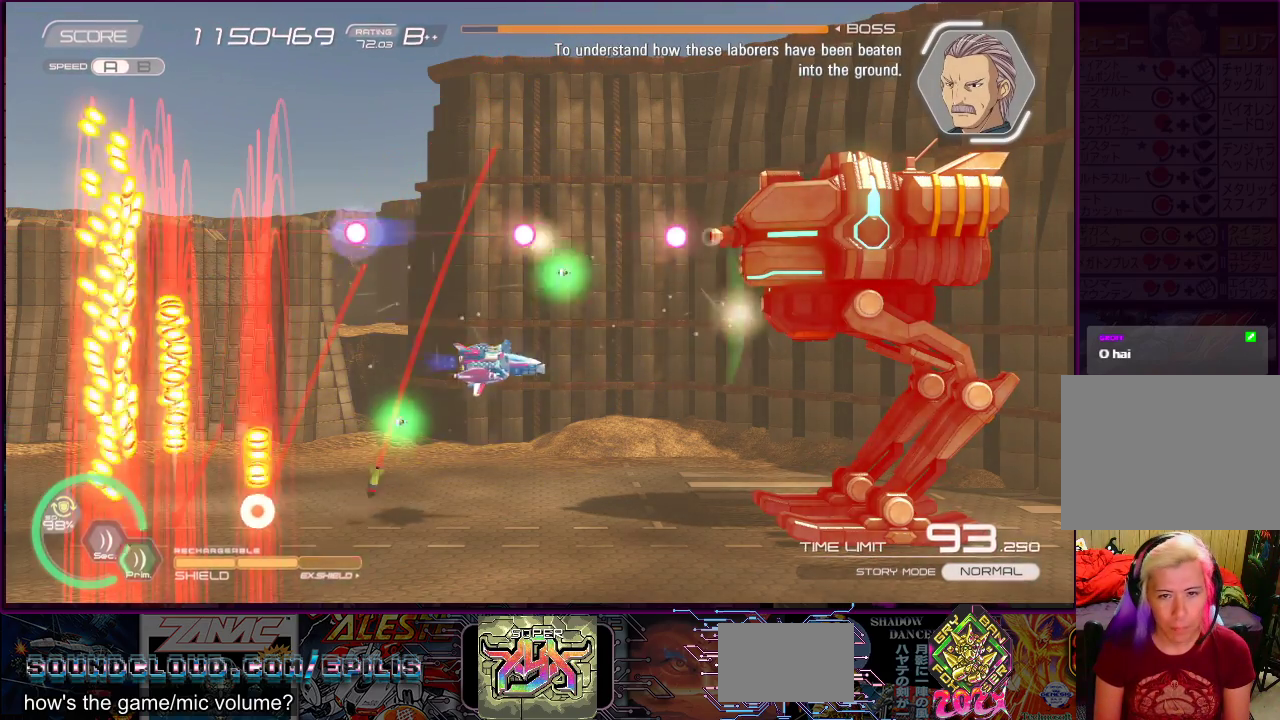
{"buttons": ["CROSS", "SQUARE"], "right_stick": "center", "events": [[100, "DPAD_DOWN", "up"], [133, "DPAD_UP", "down"], [150, "DPAD_RIGHT", "up"], [200, "DPAD_UP", "up"], [317, "DPAD_LEFT", "down"], [417, "DPAD_UP", "down"], [433, "DPAD_UP", "up"], [450, "DPAD_LEFT", "up"]]}
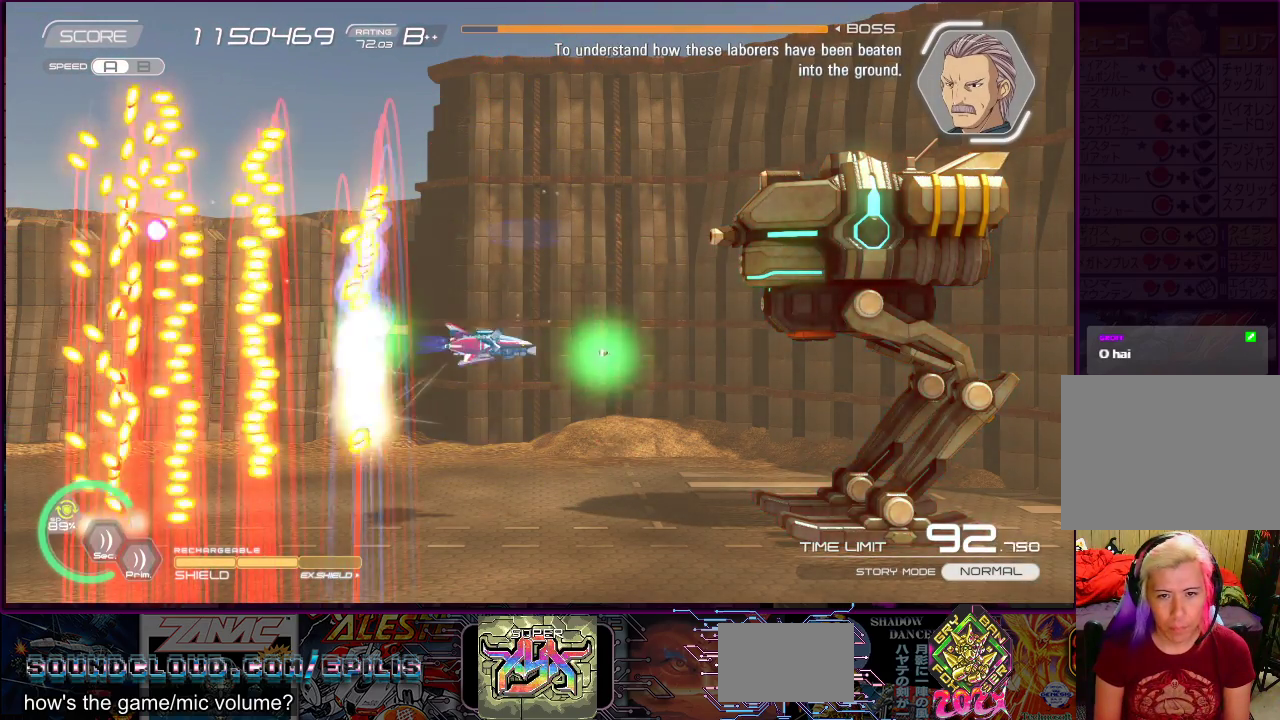
{"buttons": ["SQUARE", "DPAD_UP"], "right_stick": "center", "events": [[33, "DPAD_DOWN", "down"], [33, "DPAD_RIGHT", "down"], [133, "DPAD_DOWN", "up"], [133, "DPAD_RIGHT", "up"], [200, "CROSS", "up"], [483, "DPAD_UP", "down"]]}
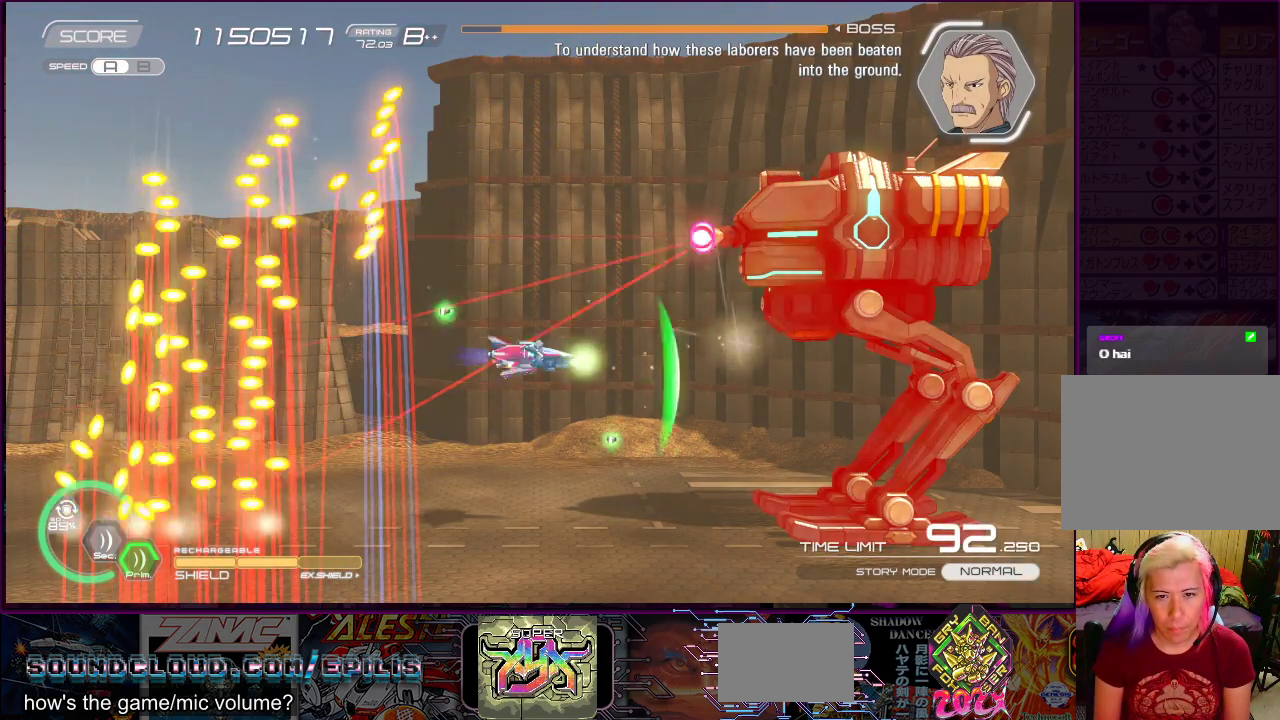
{"buttons": ["SQUARE", "DPAD_DOWN", "DPAD_LEFT"], "right_stick": "center", "events": [[117, "DPAD_UP", "up"], [350, "DPAD_DOWN", "down"], [483, "DPAD_LEFT", "down"]]}
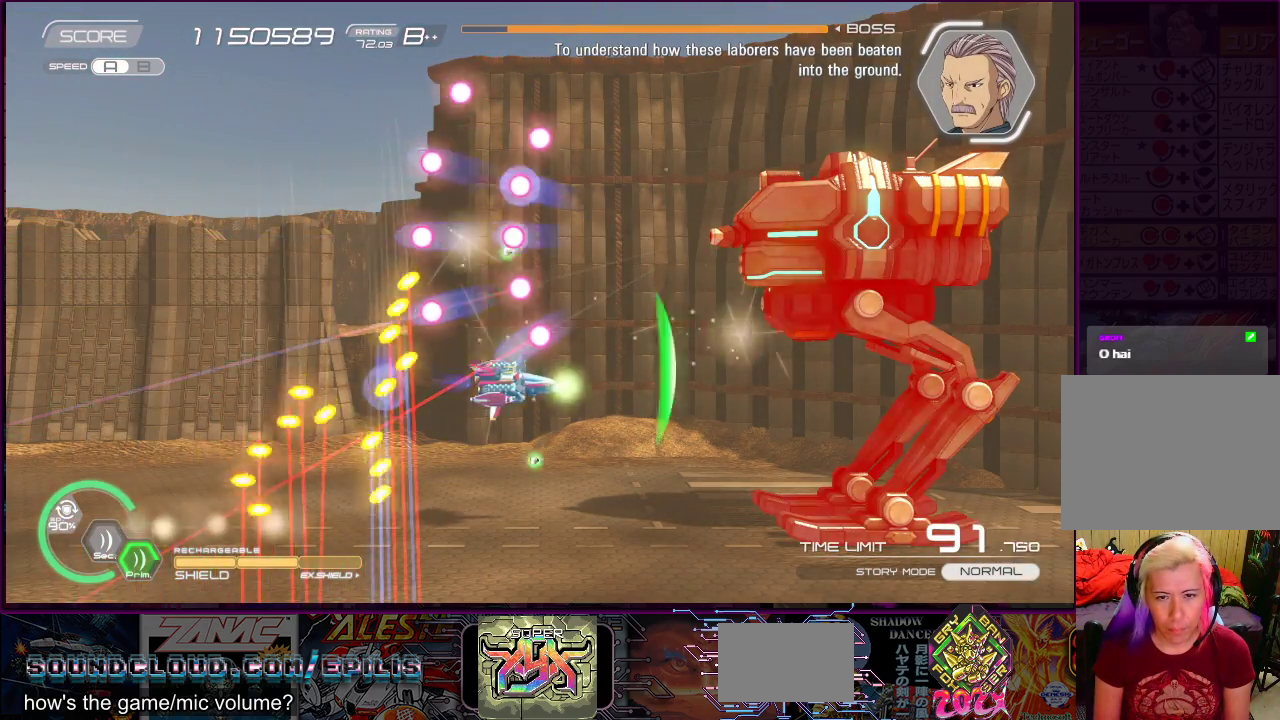
{"buttons": ["CROSS", "SQUARE"], "right_stick": "center", "events": [[67, "DPAD_DOWN", "up"], [117, "DPAD_LEFT", "up"], [133, "CROSS", "down"], [333, "DPAD_LEFT", "down"], [333, "DPAD_UP", "down"], [433, "DPAD_LEFT", "up"], [450, "DPAD_UP", "up"]]}
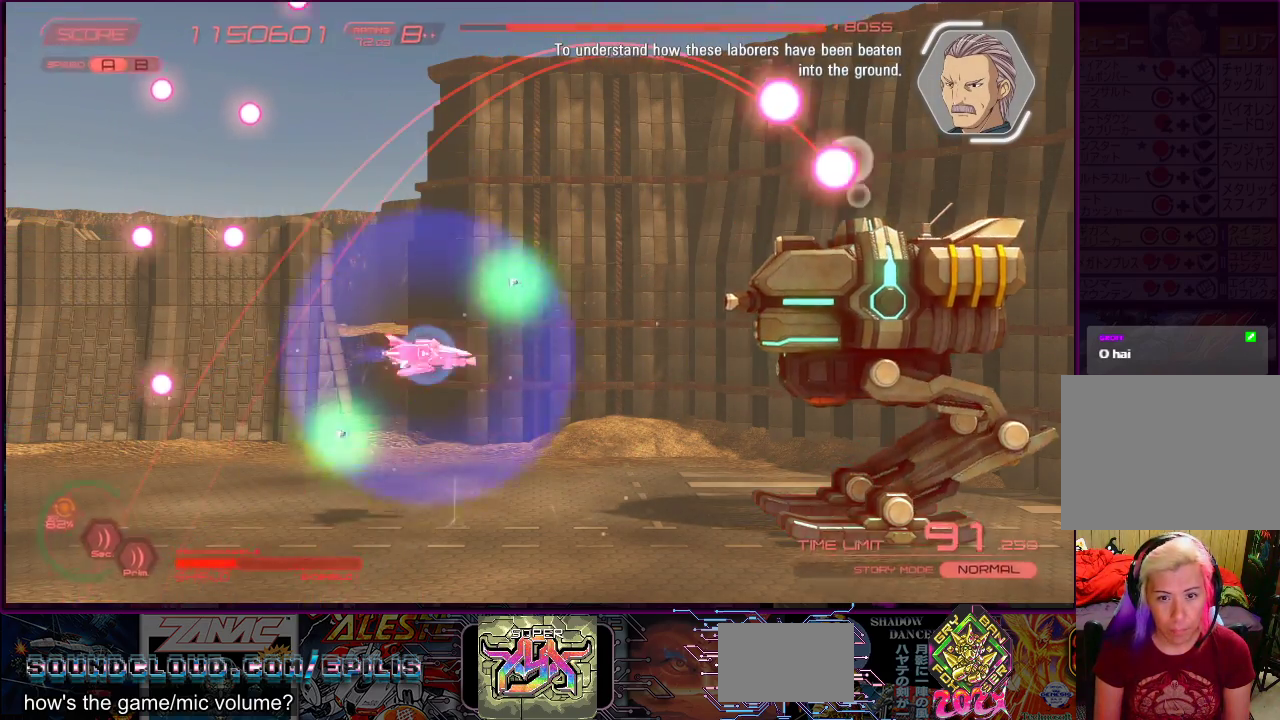
{"buttons": ["SQUARE", "DPAD_LEFT"], "right_stick": "center", "events": [[117, "DPAD_LEFT", "down"], [150, "DPAD_UP", "down"], [217, "DPAD_UP", "up"], [267, "CROSS", "up"], [267, "DPAD_LEFT", "up"], [383, "DPAD_DOWN", "down"], [383, "DPAD_LEFT", "down"], [500, "DPAD_DOWN", "up"]]}
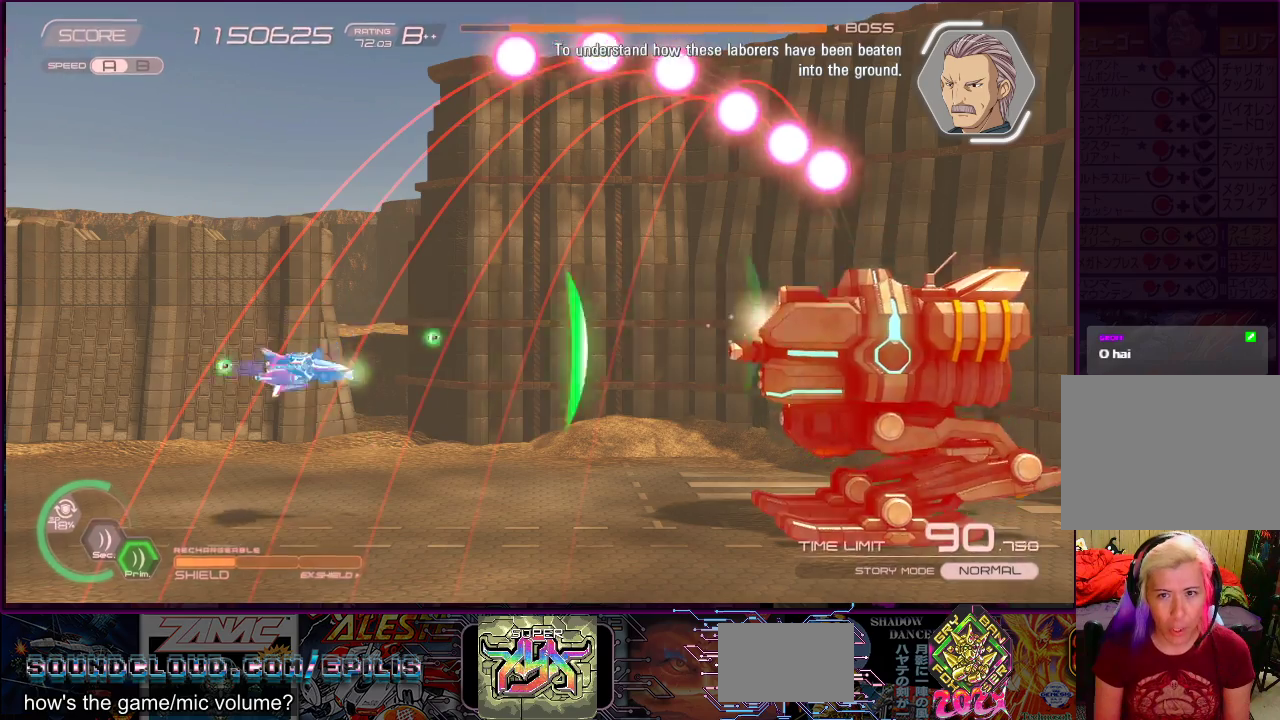
{"buttons": ["SQUARE", "DPAD_UP", "DPAD_LEFT"], "right_stick": "center", "events": [[50, "DPAD_LEFT", "up"], [150, "DPAD_LEFT", "down"], [367, "DPAD_UP", "down"]]}
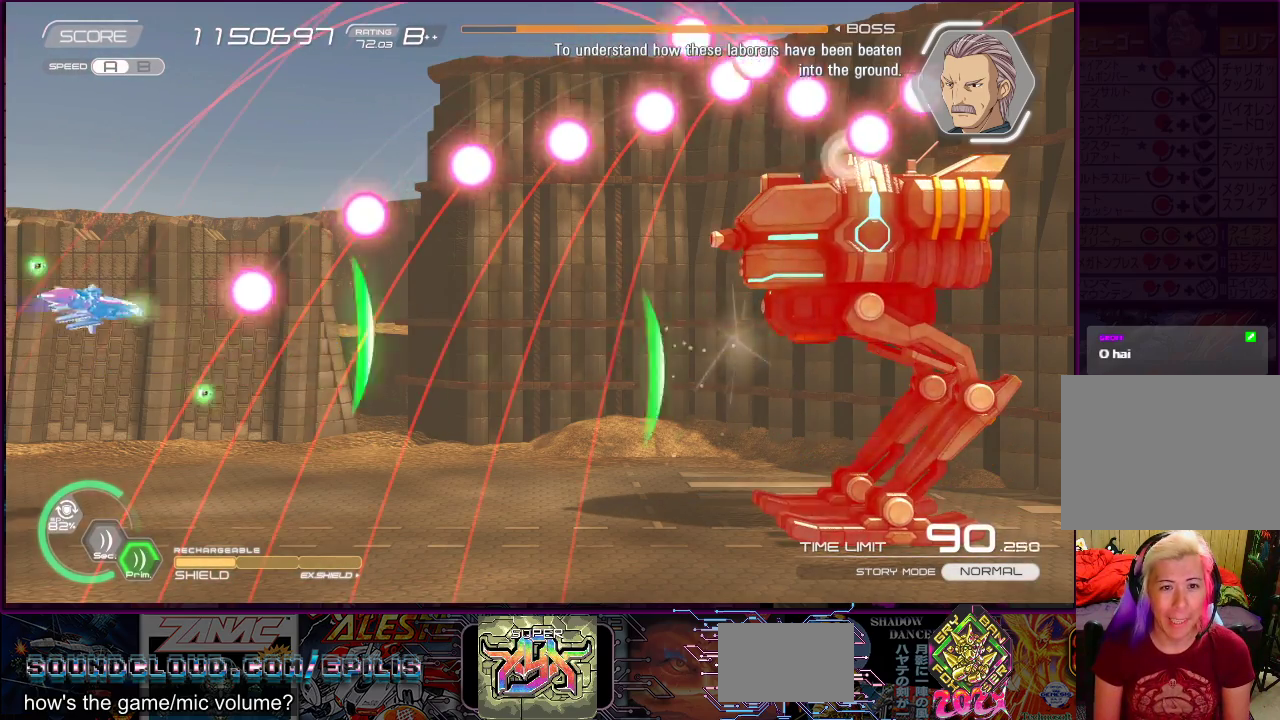
{"buttons": ["SQUARE", "DPAD_RIGHT"], "right_stick": "center", "events": [[133, "DPAD_LEFT", "up"], [167, "DPAD_UP", "up"], [250, "DPAD_DOWN", "down"], [383, "DPAD_DOWN", "up"], [500, "DPAD_RIGHT", "down"]]}
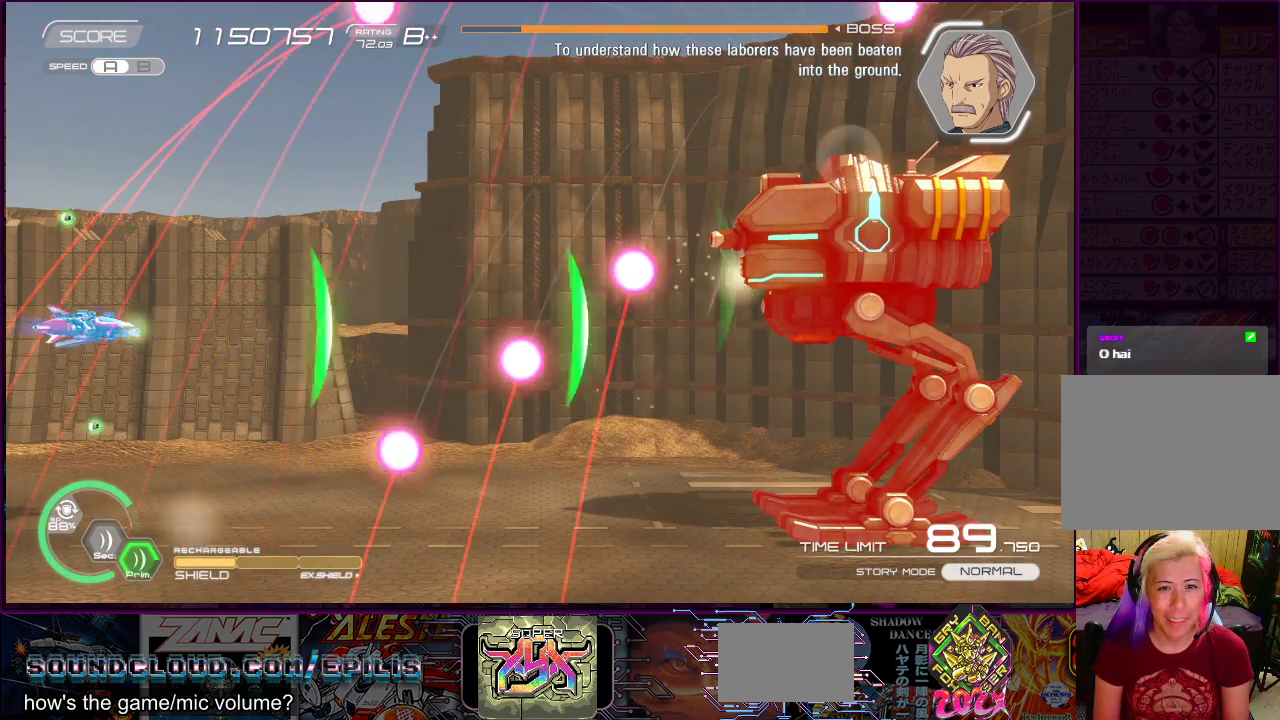
{"buttons": ["SQUARE"], "right_stick": "center", "events": [[450, "DPAD_RIGHT", "up"]]}
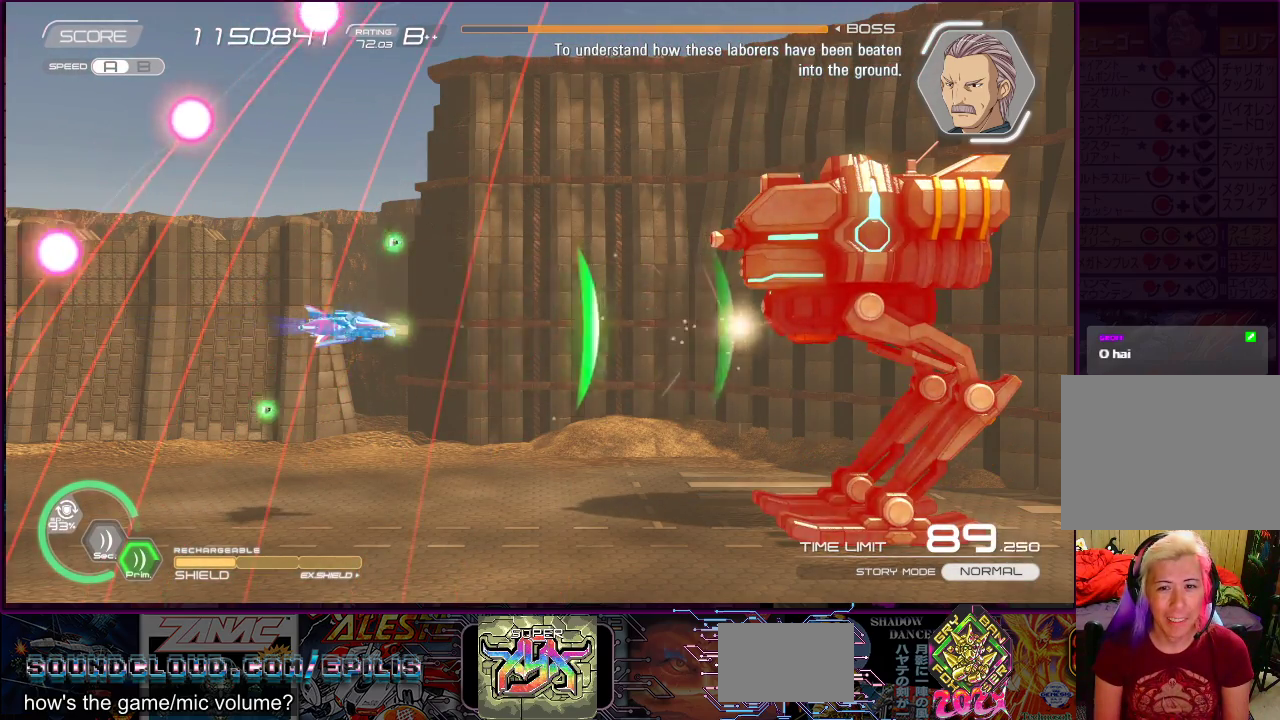
{"buttons": ["SQUARE"], "right_stick": "center", "events": [[350, "DPAD_LEFT", "down"], [350, "DPAD_UP", "down"], [433, "DPAD_LEFT", "up"], [433, "DPAD_UP", "up"]]}
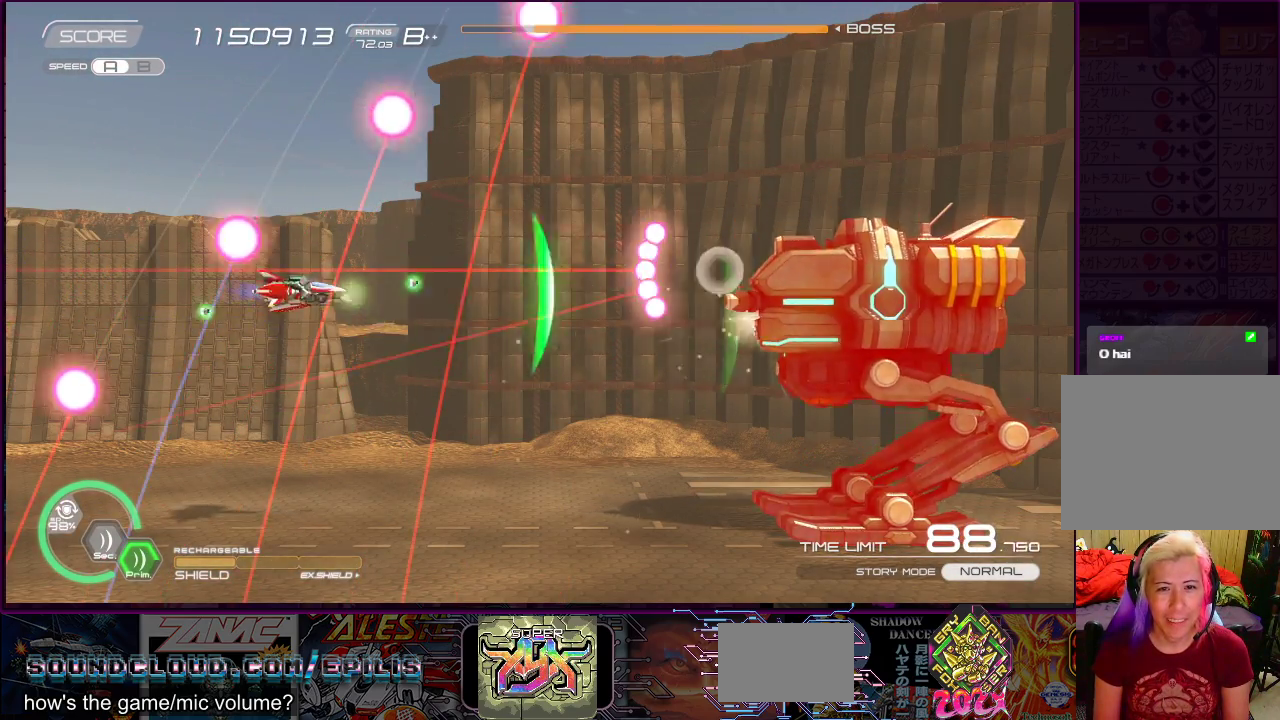
{"buttons": ["SQUARE", "DPAD_DOWN", "DPAD_LEFT"], "right_stick": "center", "events": [[50, "DPAD_DOWN", "down"], [50, "DPAD_RIGHT", "down"], [283, "DPAD_DOWN", "up"], [300, "DPAD_UP", "down"], [317, "DPAD_RIGHT", "up"], [333, "DPAD_LEFT", "down"], [400, "DPAD_UP", "up"], [483, "DPAD_DOWN", "down"]]}
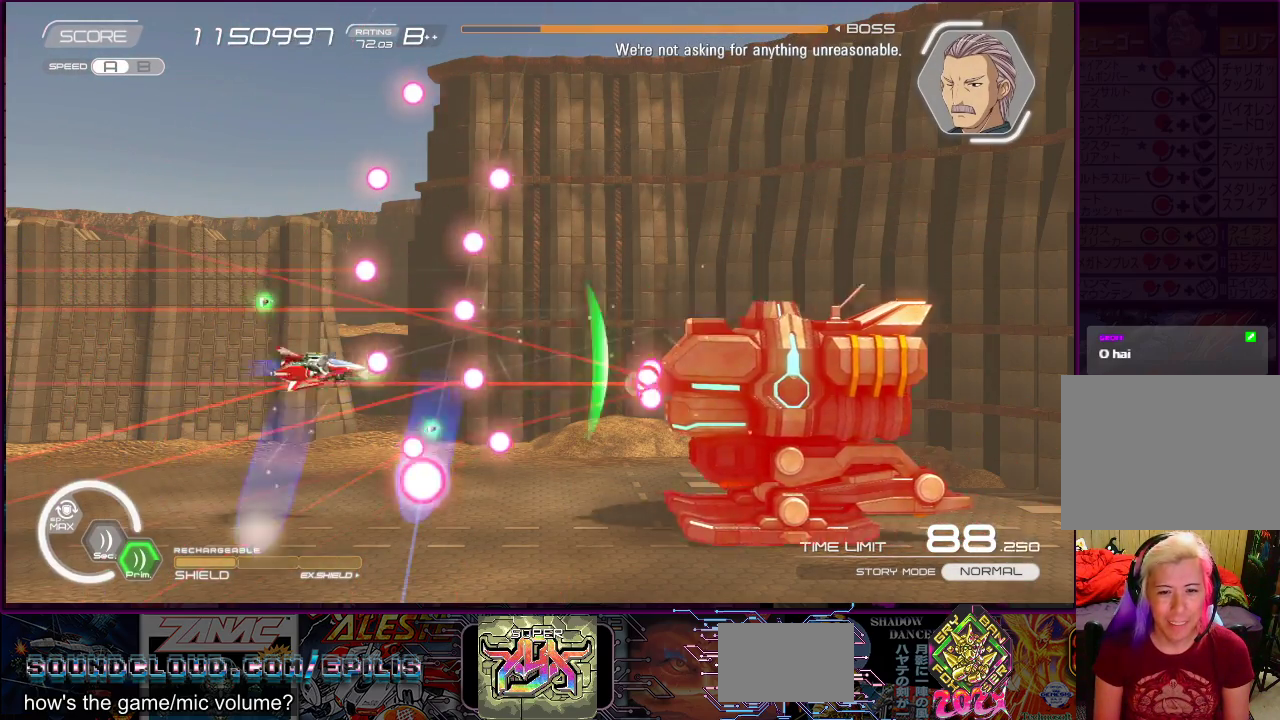
{"buttons": ["CROSS", "SQUARE", "DPAD_DOWN", "DPAD_LEFT"], "right_stick": "center", "events": [[100, "DPAD_DOWN", "up"], [150, "CROSS", "down"], [200, "DPAD_UP", "down"], [450, "DPAD_DOWN", "down"], [483, "DPAD_UP", "up"]]}
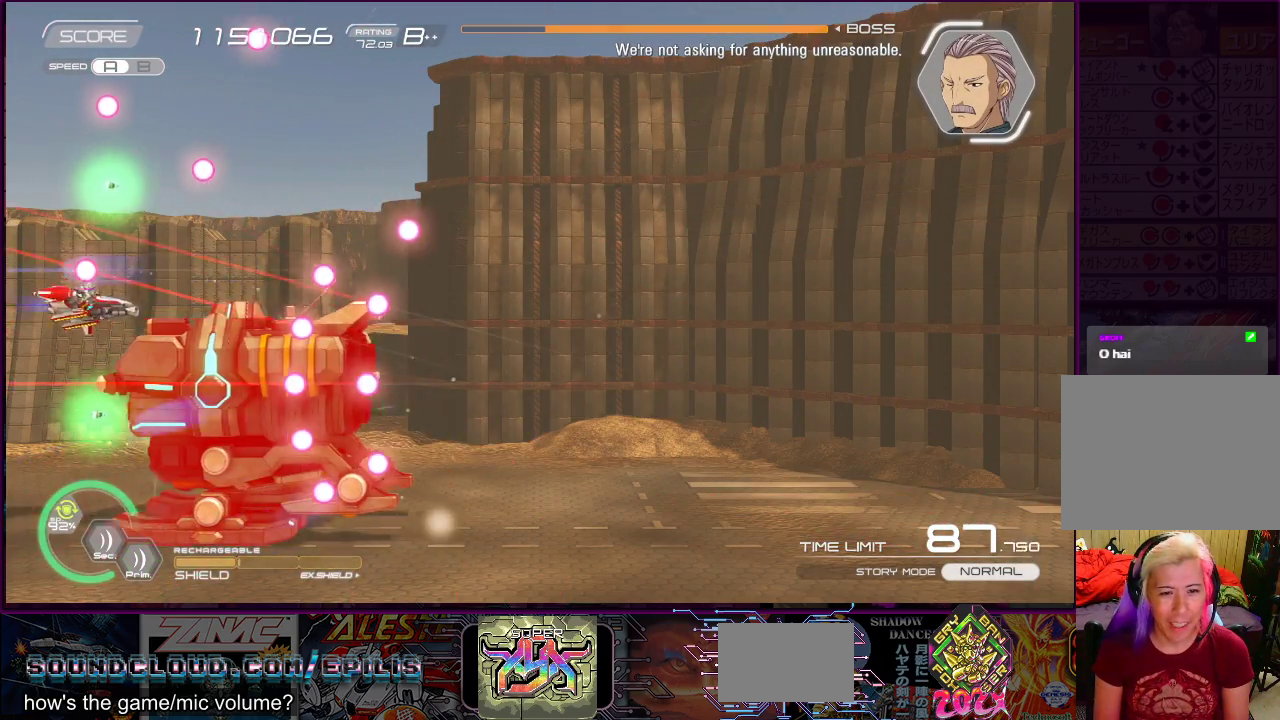
{"buttons": ["SQUARE", "DPAD_UP", "DPAD_RIGHT"], "right_stick": "center", "events": [[17, "DPAD_DOWN", "up"], [33, "DPAD_UP", "down"], [133, "DPAD_LEFT", "up"], [150, "DPAD_RIGHT", "down"], [350, "DPAD_UP", "up"], [383, "DPAD_DOWN", "down"], [433, "CROSS", "up"], [483, "DPAD_DOWN", "up"], [500, "DPAD_UP", "down"]]}